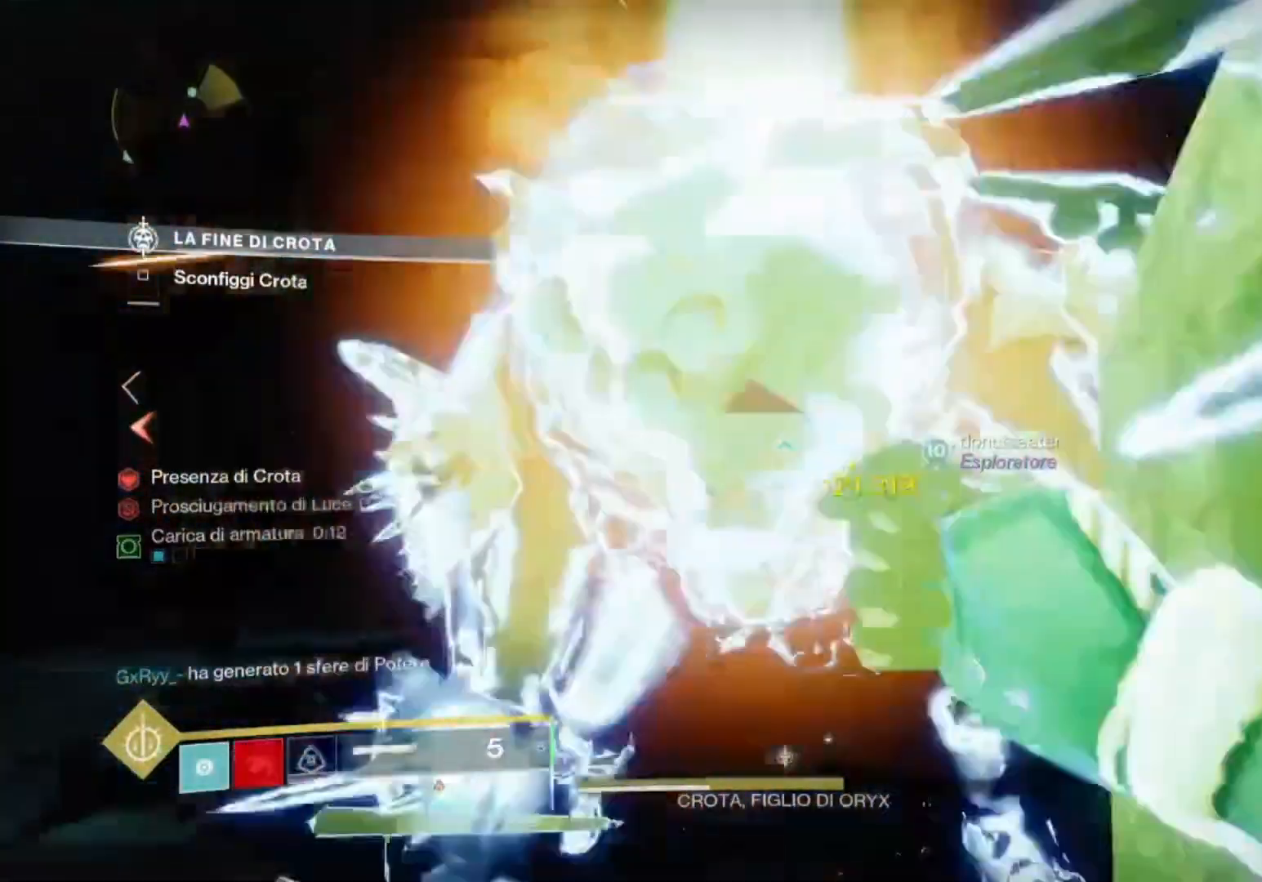
Gameplay with a controller (PlayStation layout); each line is a JSON object with the inputs held at the frame after it. "events" lists button and stick changes between this image and that frame as [ms after this image, input, new state], when the widget could be followed in between.
{"buttons": ["CROSS"], "left_stick": "up-right", "right_stick": "center", "events": [[67, "right_stick", "down"], [167, "right_stick", "down-left"], [233, "right_stick", "center"], [267, "CROSS", "down"], [267, "SQUARE", "down"], [333, "SQUARE", "up"], [500, "left_stick", "up-right"]]}
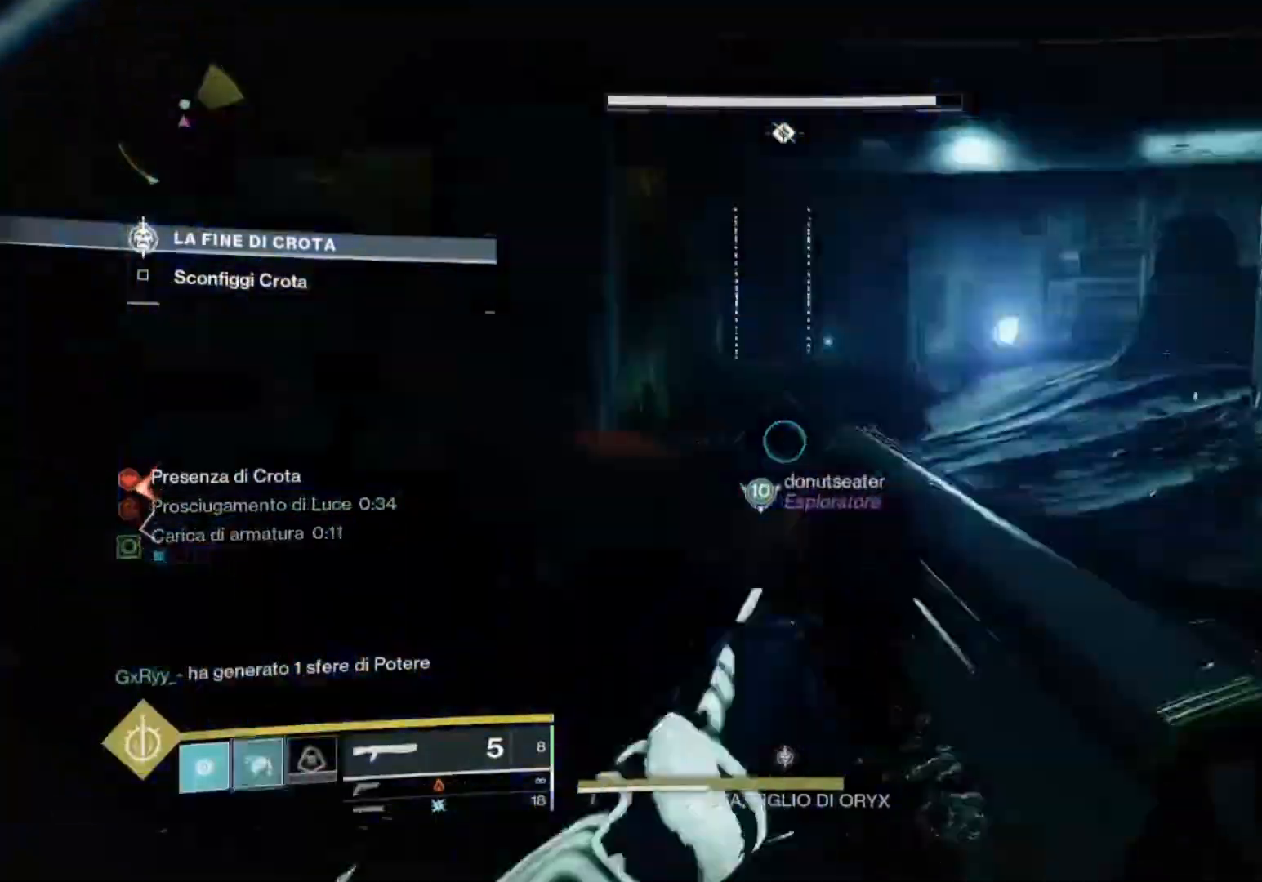
{"buttons": ["CROSS"], "left_stick": "down-right", "right_stick": "center", "events": [[67, "right_stick", "down-left"], [133, "right_stick", "left"], [233, "left_stick", "right"], [367, "left_stick", "down-right"], [400, "right_stick", "center"]]}
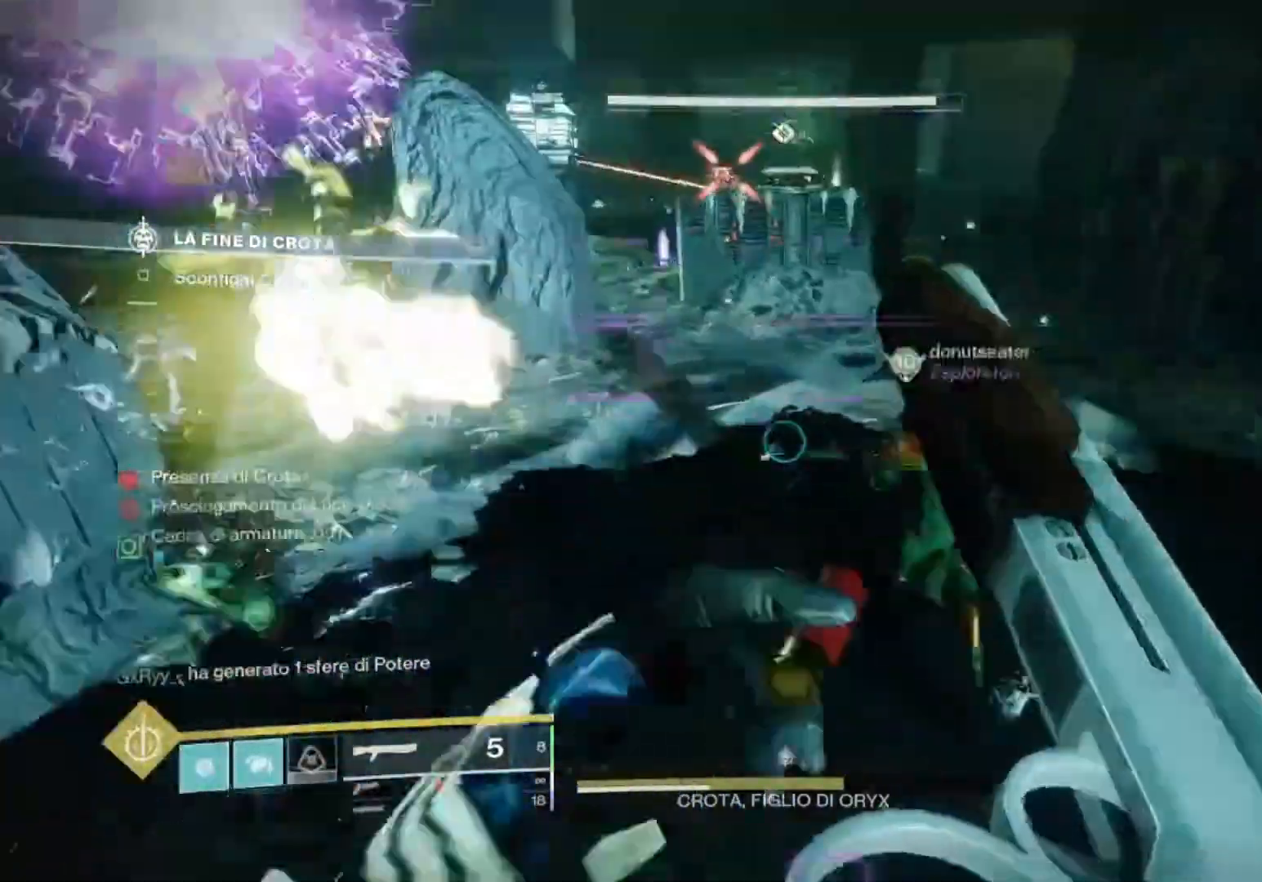
{"buttons": ["CROSS"], "left_stick": "up-right", "right_stick": "center", "events": [[100, "right_stick", "up"], [167, "left_stick", "right"], [200, "right_stick", "center"], [400, "CROSS", "up"], [500, "CROSS", "down"], [500, "left_stick", "up-right"]]}
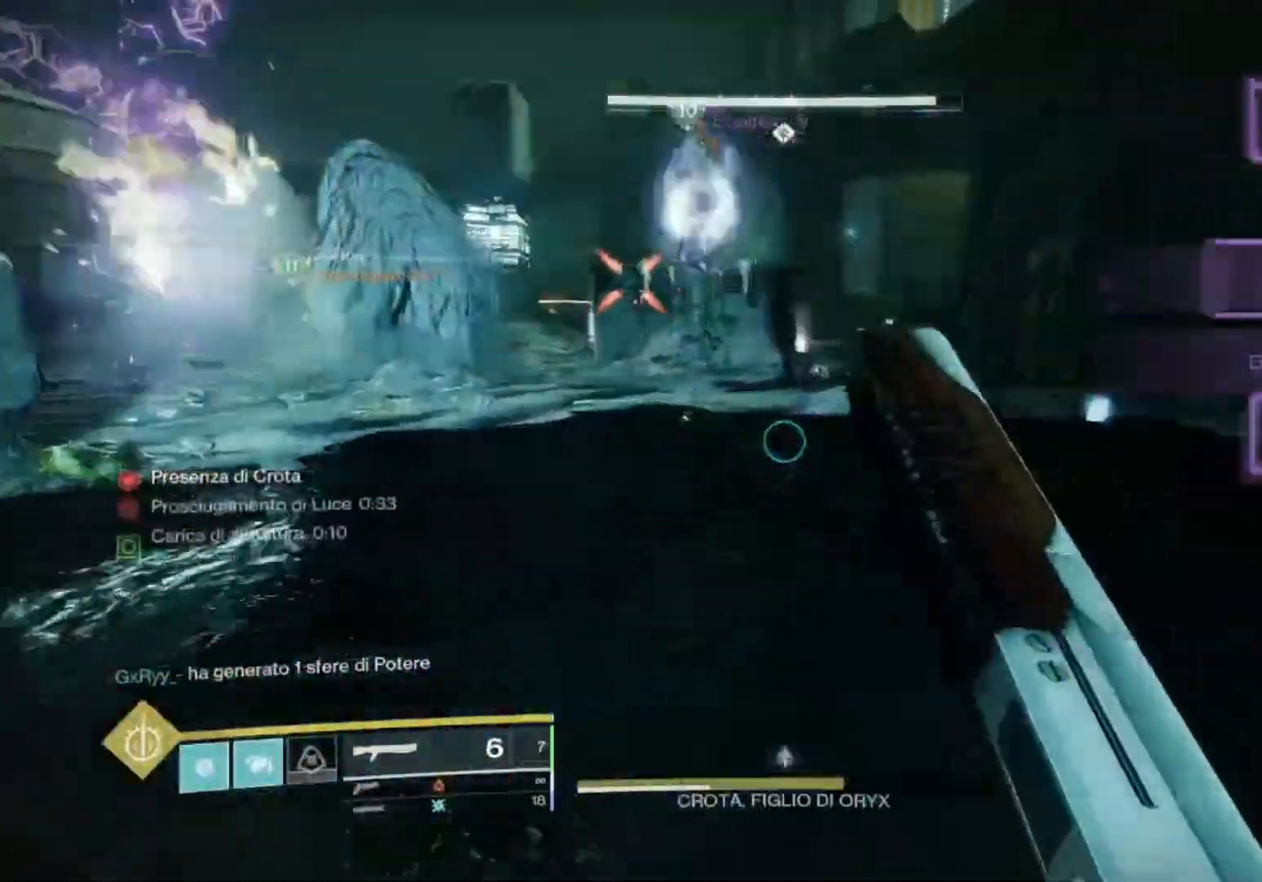
{"buttons": [], "left_stick": "up", "right_stick": "center", "events": [[133, "right_stick", "up-left"], [233, "right_stick", "center"], [367, "CROSS", "up"], [400, "left_stick", "up"]]}
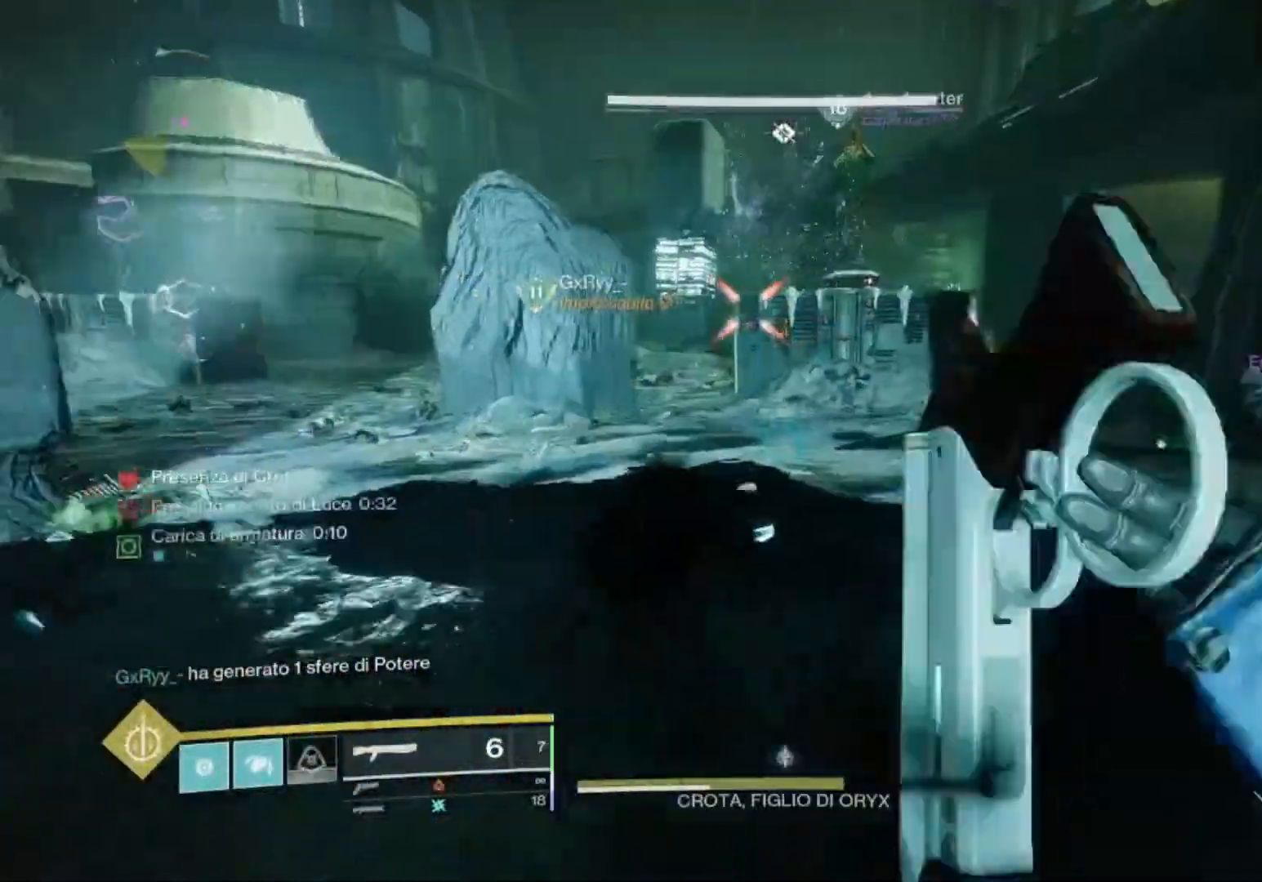
{"buttons": [], "left_stick": "up", "right_stick": "center", "events": [[100, "L3", "down"], [200, "L3", "up"], [333, "right_stick", "up-left"], [400, "right_stick", "center"]]}
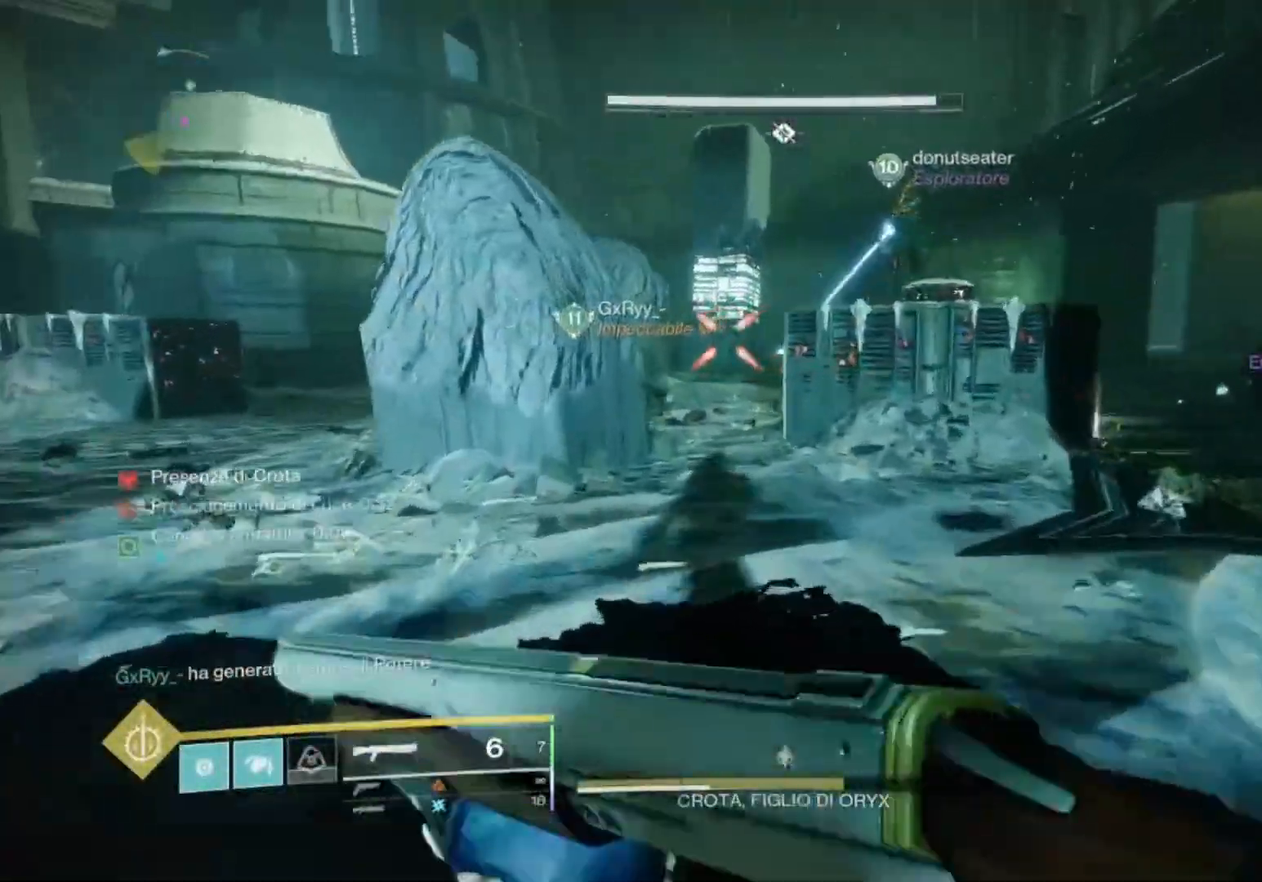
{"buttons": [], "left_stick": "up", "right_stick": "center", "events": [[300, "right_stick", "up-left"], [467, "right_stick", "center"]]}
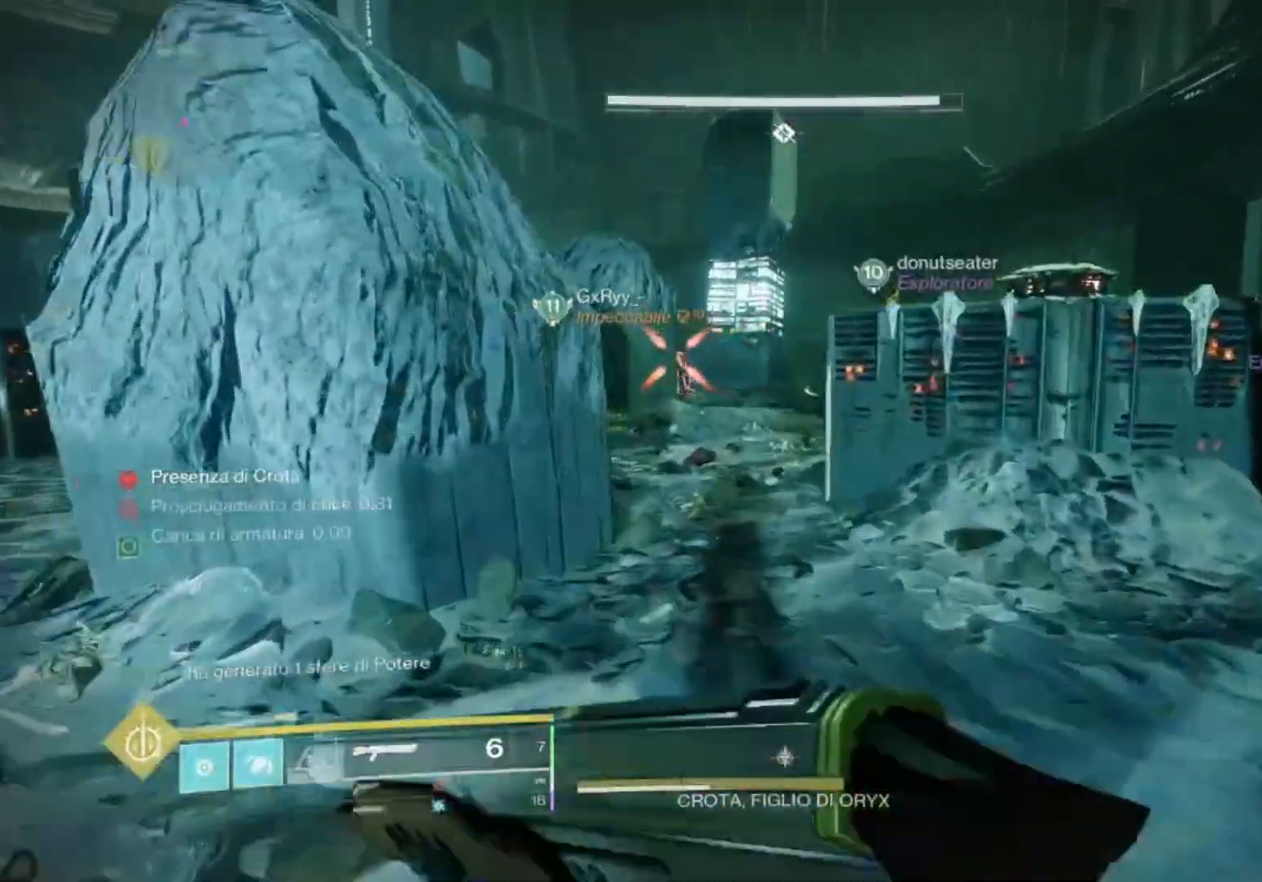
{"buttons": [], "left_stick": "up", "right_stick": "center", "events": [[100, "CROSS", "down"], [133, "CROSS", "up"], [267, "right_stick", "left"], [400, "right_stick", "center"]]}
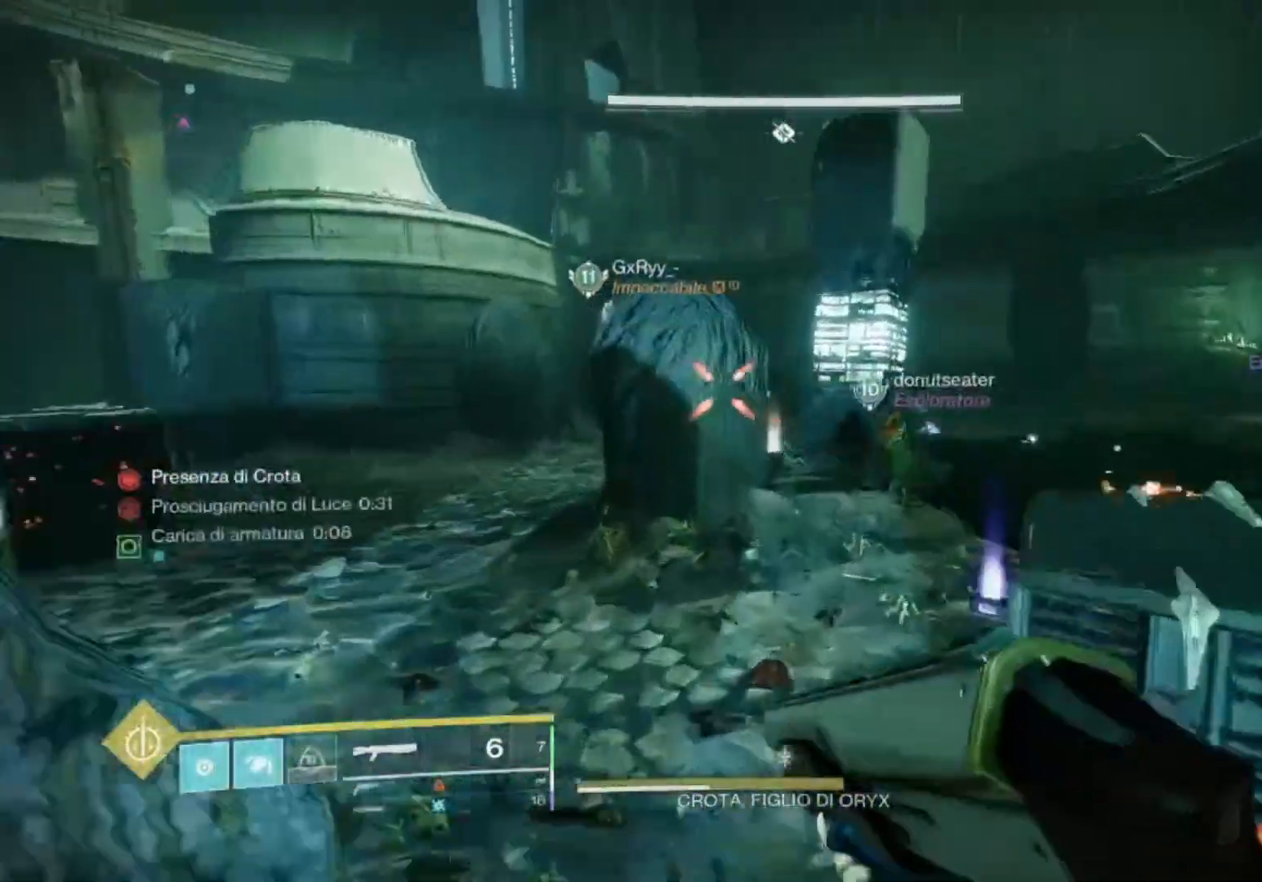
{"buttons": [], "left_stick": "up", "right_stick": "center", "events": [[267, "right_stick", "right"], [400, "right_stick", "center"]]}
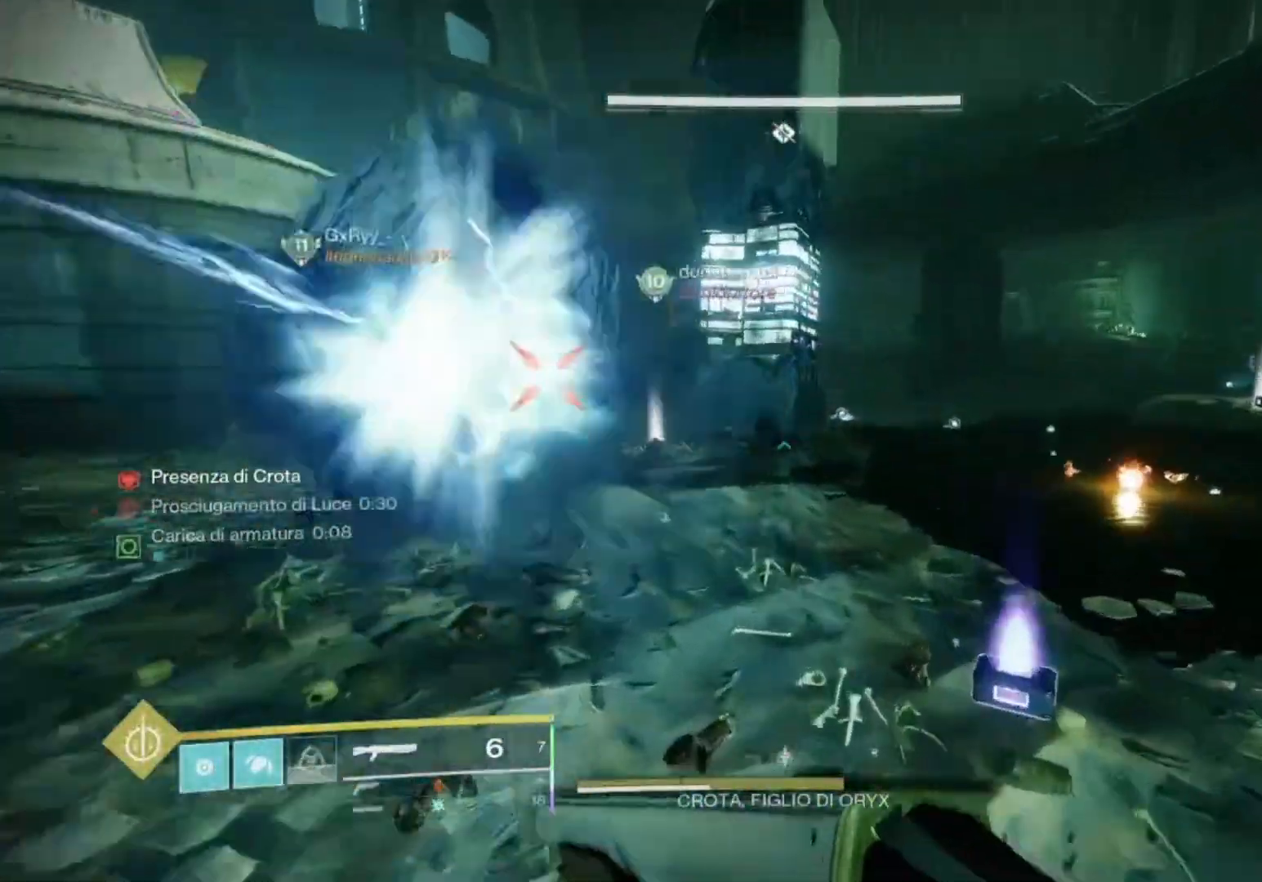
{"buttons": [], "left_stick": "up", "right_stick": "center", "events": [[433, "CROSS", "down"], [500, "CROSS", "up"]]}
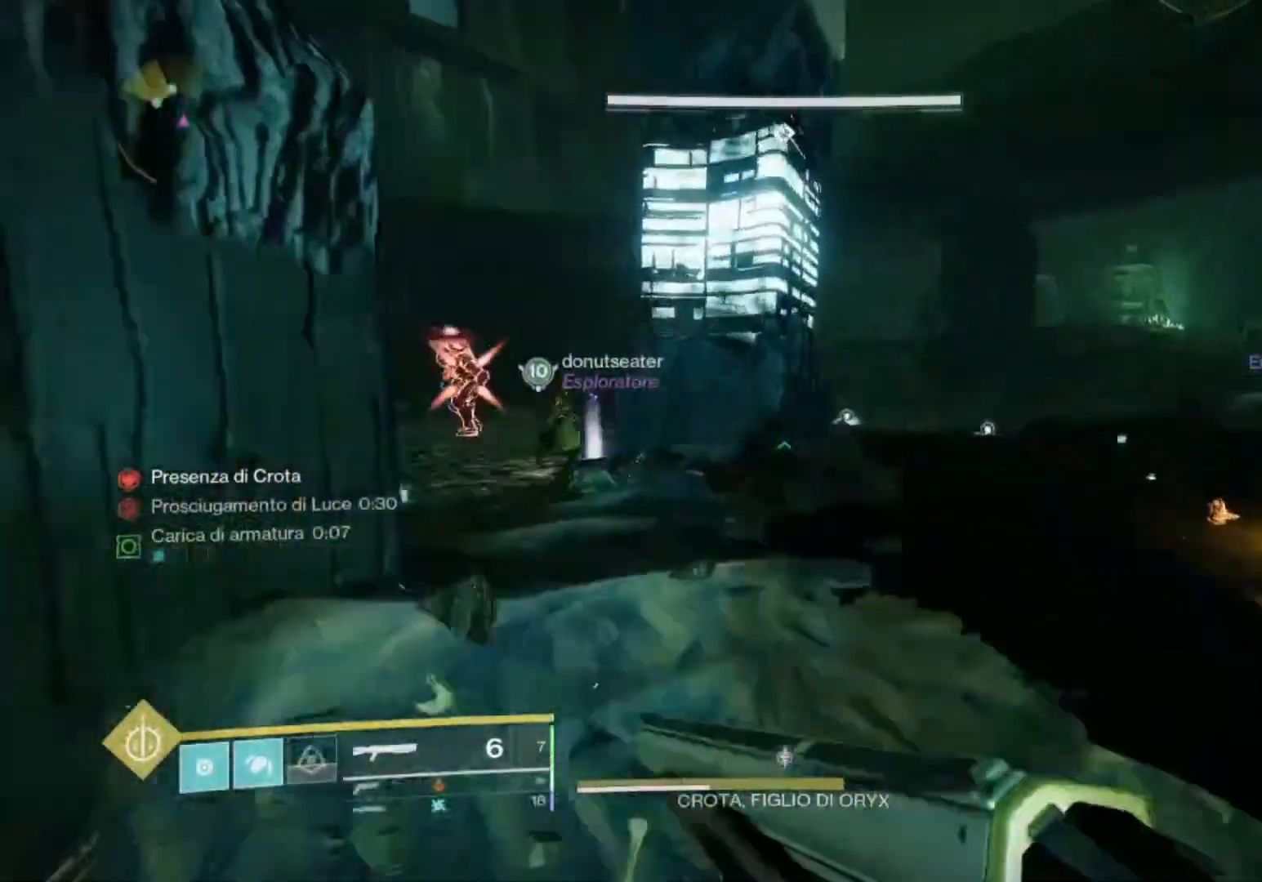
{"buttons": [], "left_stick": "up", "right_stick": "center", "events": [[67, "right_stick", "left"], [200, "right_stick", "center"], [400, "right_stick", "left"], [500, "right_stick", "center"]]}
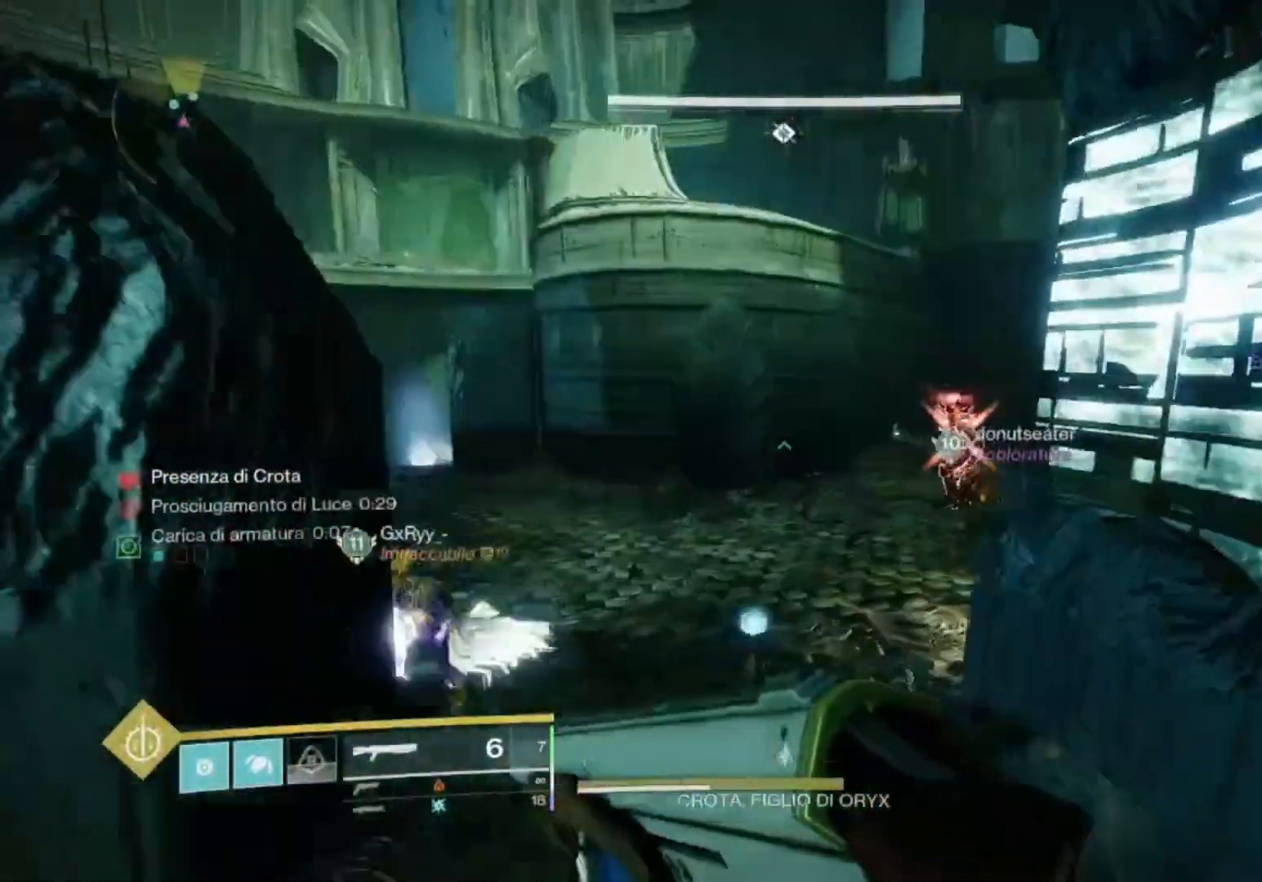
{"buttons": [], "left_stick": "up-left", "right_stick": "center", "events": [[167, "left_stick", "up-left"], [167, "right_stick", "up-left"], [333, "right_stick", "center"]]}
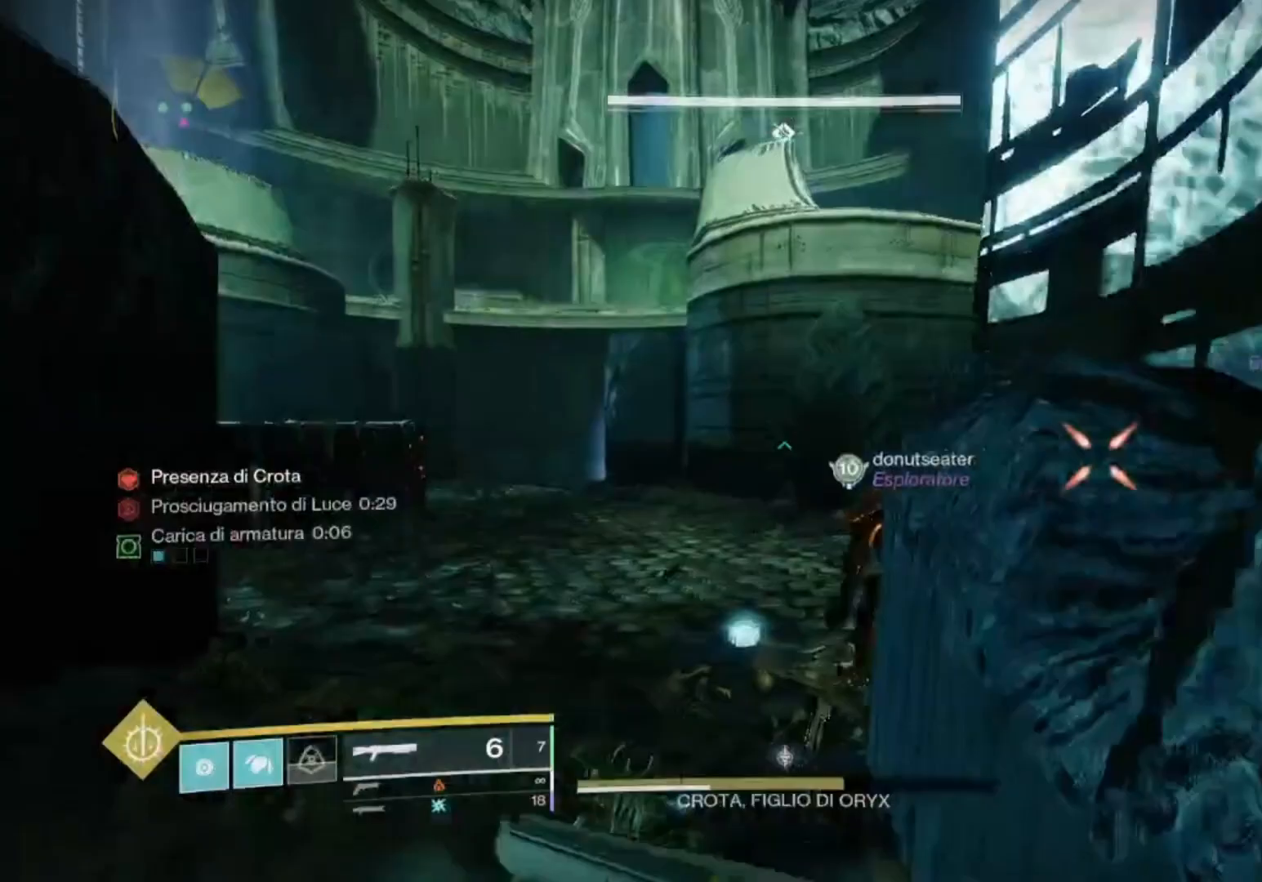
{"buttons": [], "left_stick": "up-left", "right_stick": "center", "events": [[200, "right_stick", "right"], [400, "right_stick", "center"]]}
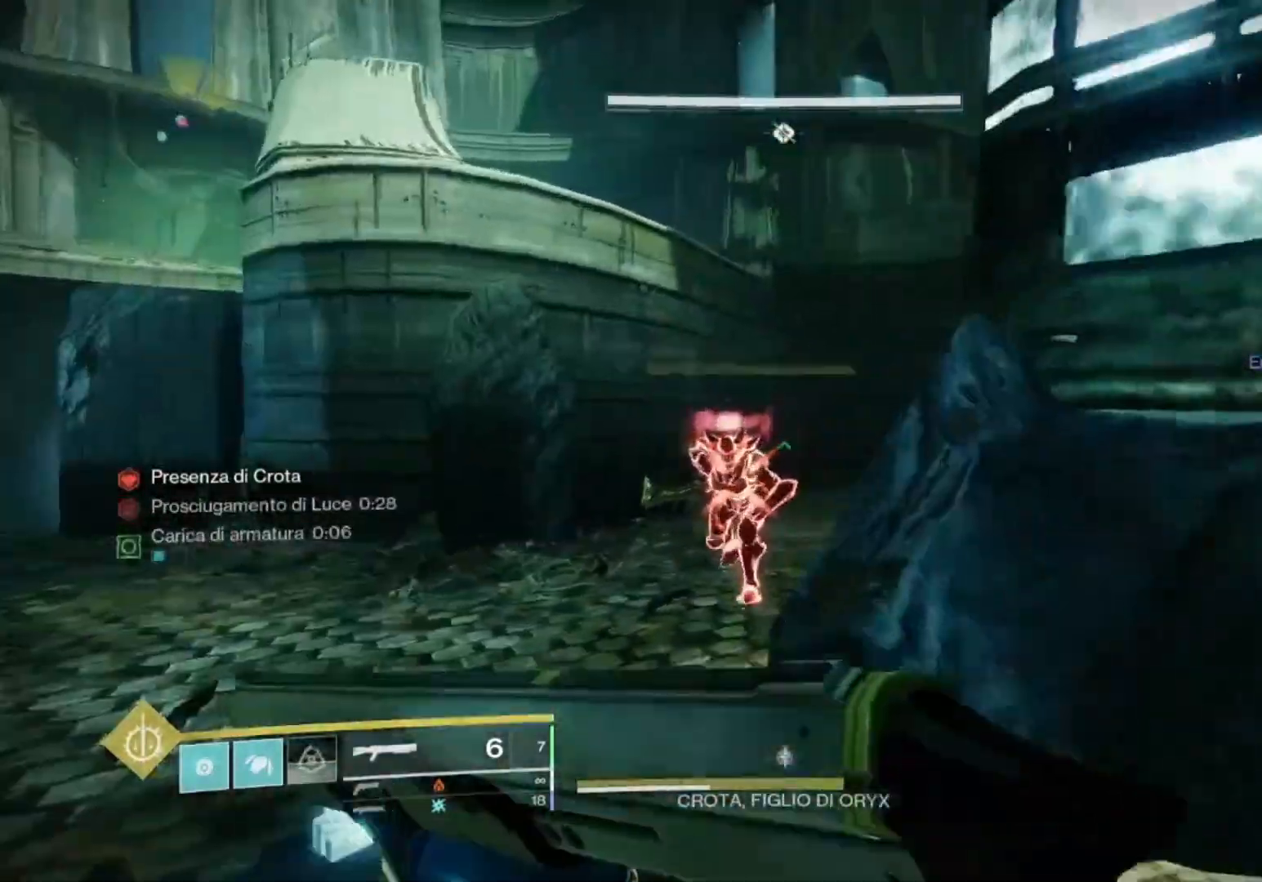
{"buttons": ["L2", "R2"], "left_stick": "up-right", "right_stick": "center", "events": [[33, "right_stick", "up-left"], [133, "right_stick", "center"], [233, "left_stick", "up"], [267, "right_stick", "down-right"], [300, "L2", "down"], [433, "R2", "down"], [433, "left_stick", "up-right"], [467, "right_stick", "center"]]}
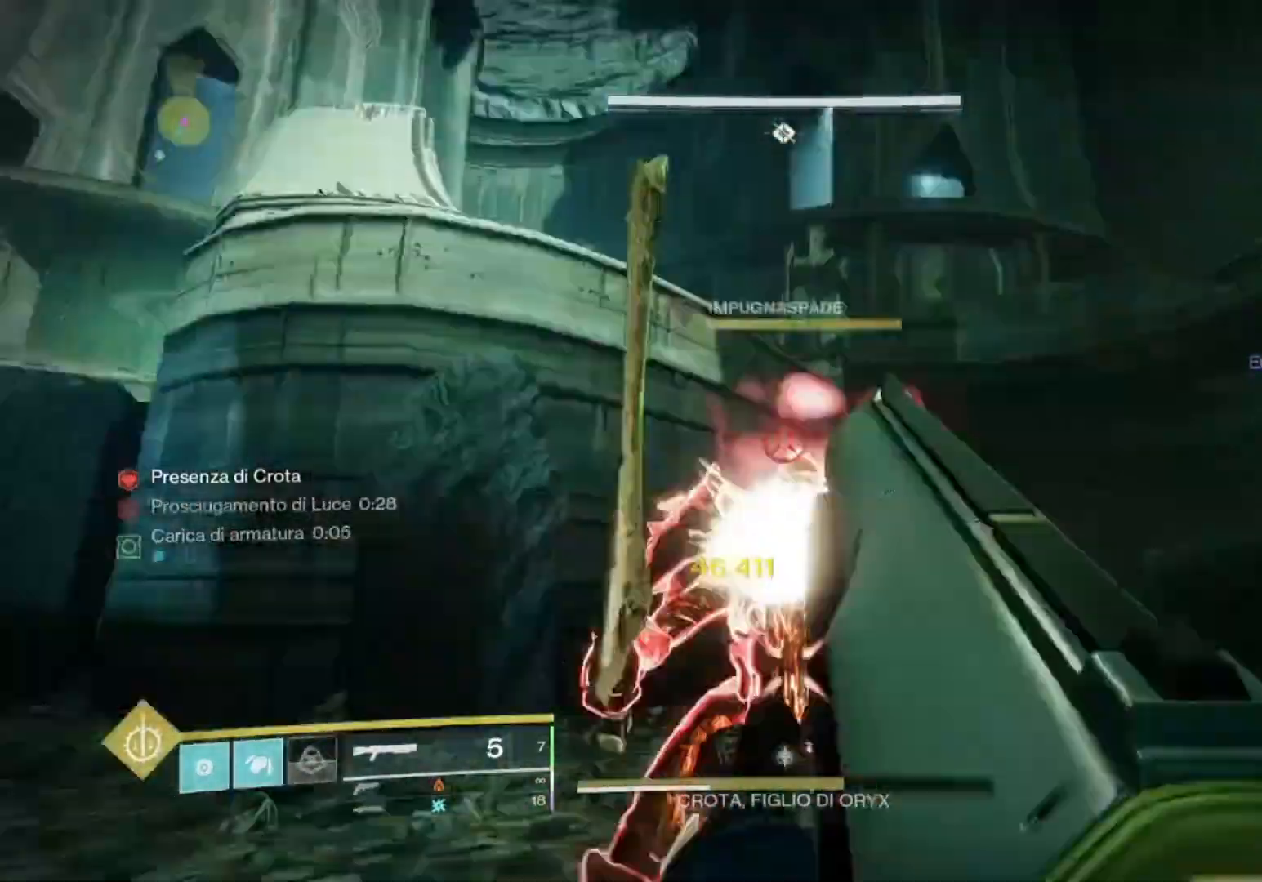
{"buttons": ["R1"], "left_stick": "right", "right_stick": "center", "events": [[33, "L2", "up"], [33, "R2", "up"], [67, "R1", "down"], [200, "R1", "up"], [200, "left_stick", "right"], [233, "R1", "down"], [367, "R1", "up"], [400, "R1", "down"]]}
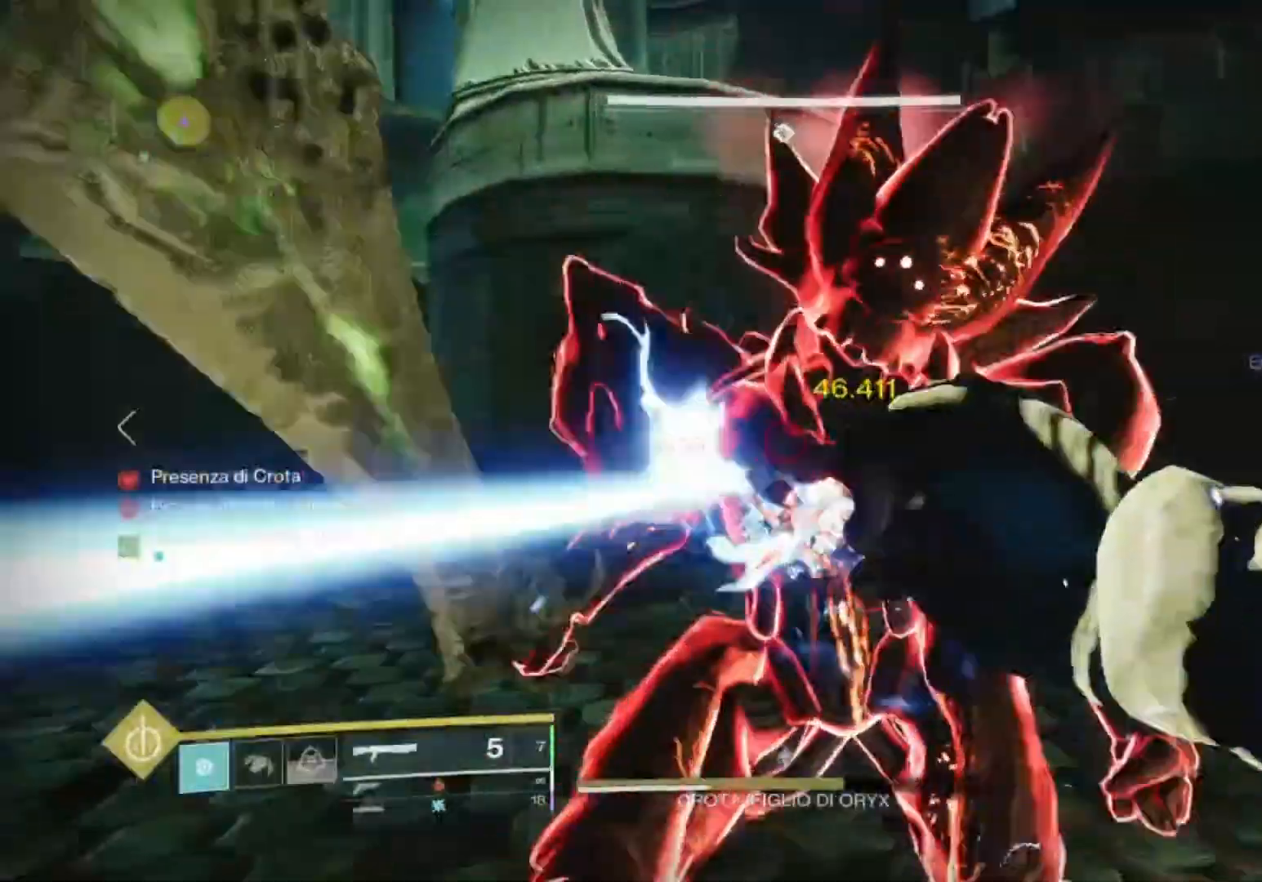
{"buttons": [], "left_stick": "down-right", "right_stick": "center", "events": [[100, "R1", "up"], [167, "right_stick", "down-left"], [233, "left_stick", "down-right"], [233, "right_stick", "left"], [400, "right_stick", "center"]]}
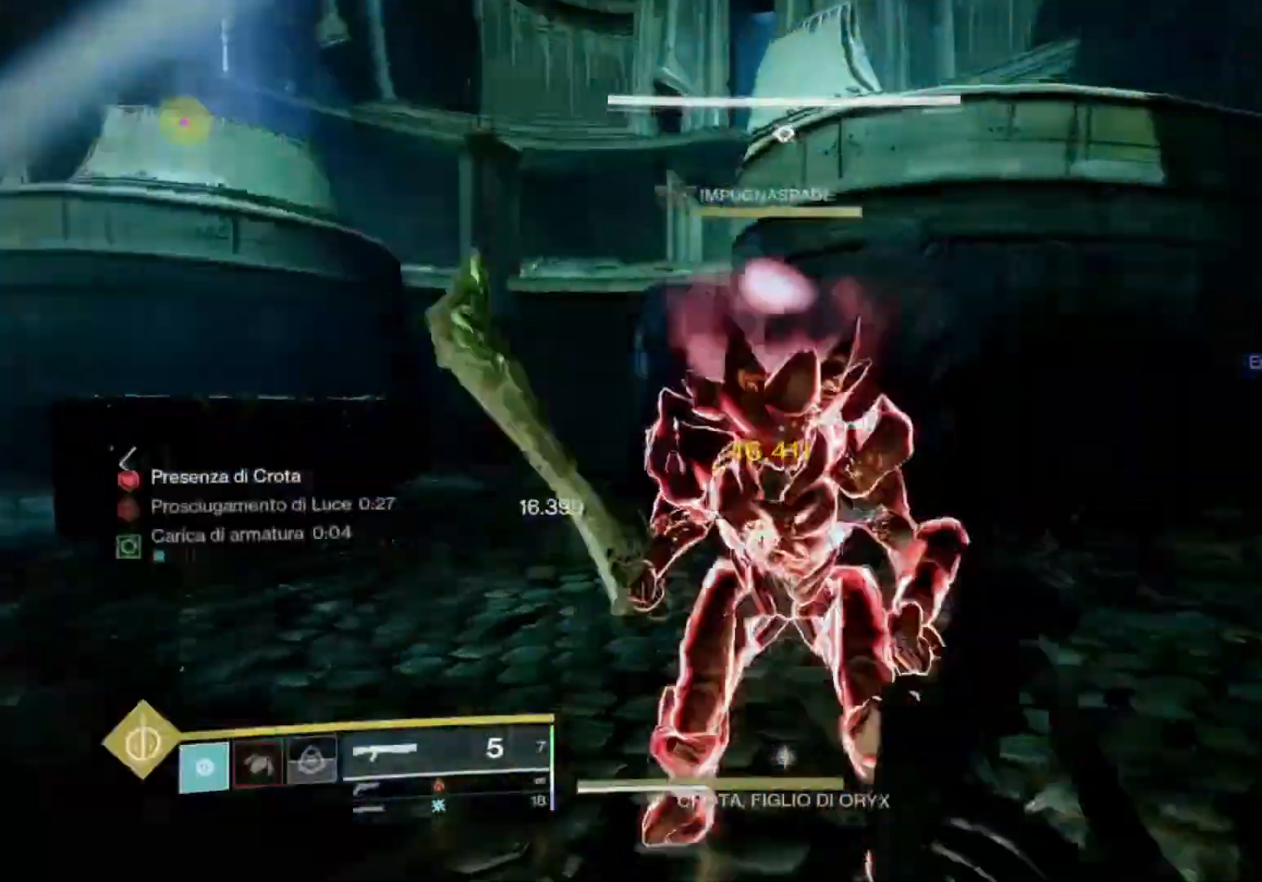
{"buttons": ["R1"], "left_stick": "down-right", "right_stick": "center", "events": [[100, "left_stick", "center"], [100, "right_stick", "down"], [167, "left_stick", "up"], [200, "L2", "down"], [300, "R2", "down"], [333, "left_stick", "right"], [400, "R1", "down"], [400, "R2", "up"], [467, "L2", "up"], [467, "right_stick", "center"], [500, "left_stick", "down-right"]]}
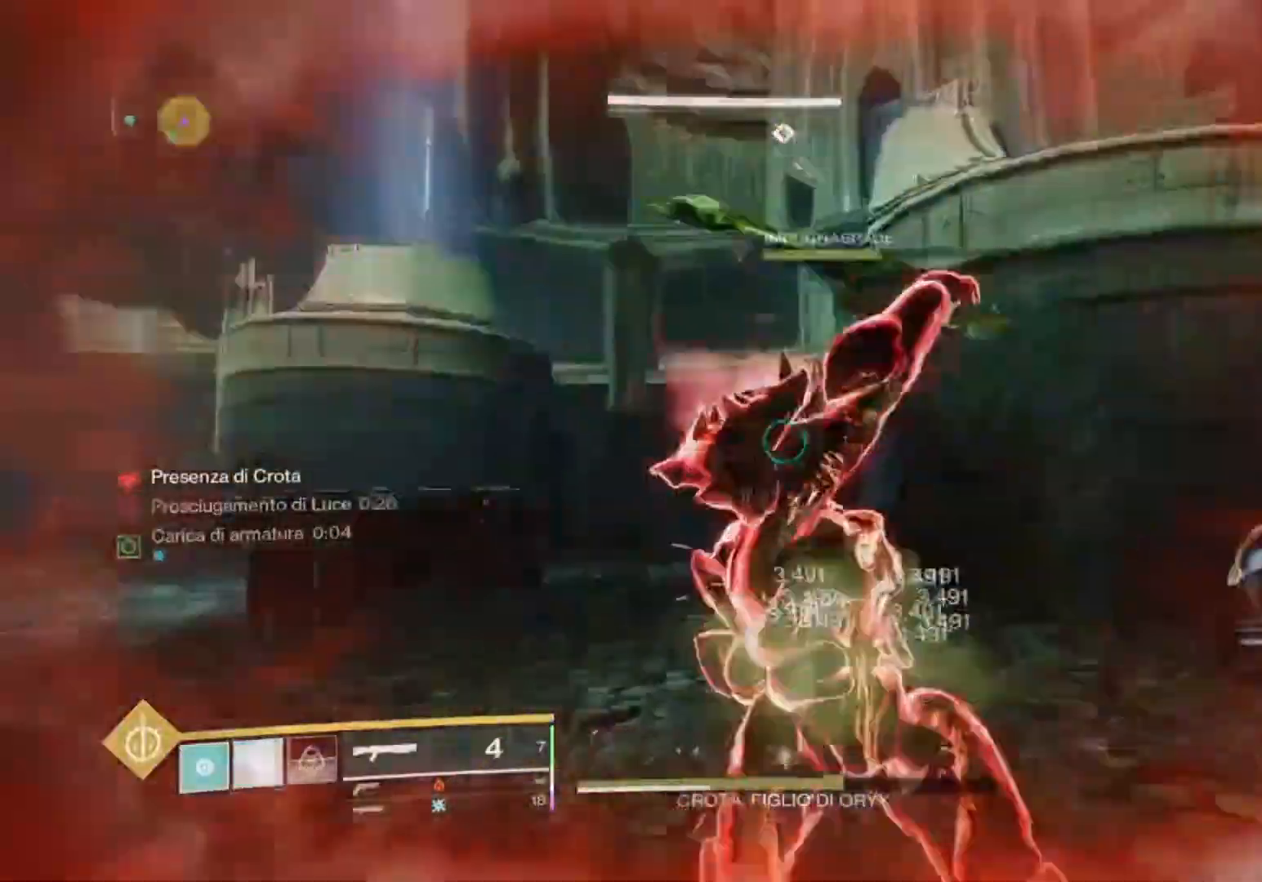
{"buttons": [], "left_stick": "down-right", "right_stick": "down", "events": [[33, "R1", "up"], [100, "R1", "down"], [100, "right_stick", "up-left"], [200, "R1", "up"], [200, "right_stick", "center"], [300, "R1", "down"], [433, "R1", "up"], [433, "right_stick", "down"]]}
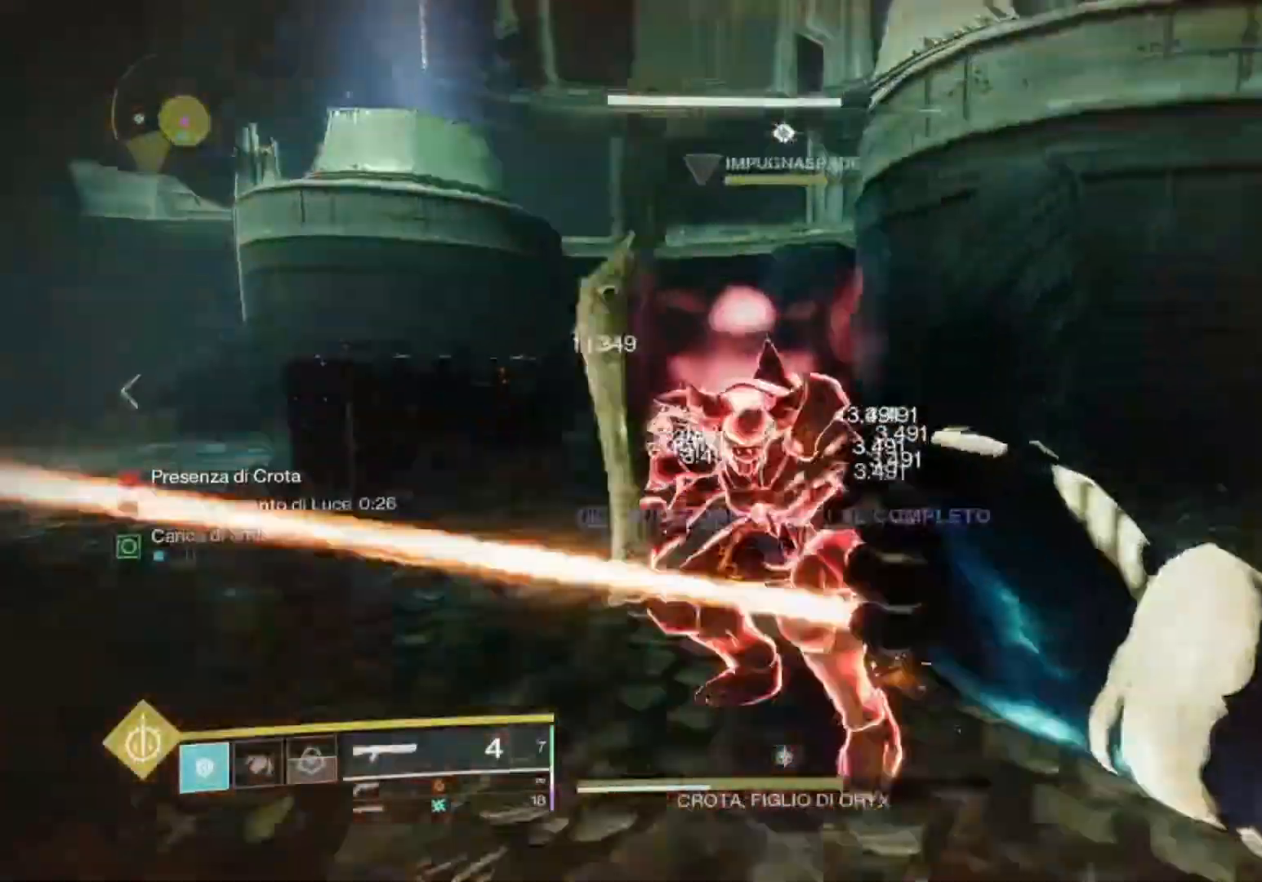
{"buttons": ["L2"], "left_stick": "up", "right_stick": "center"}
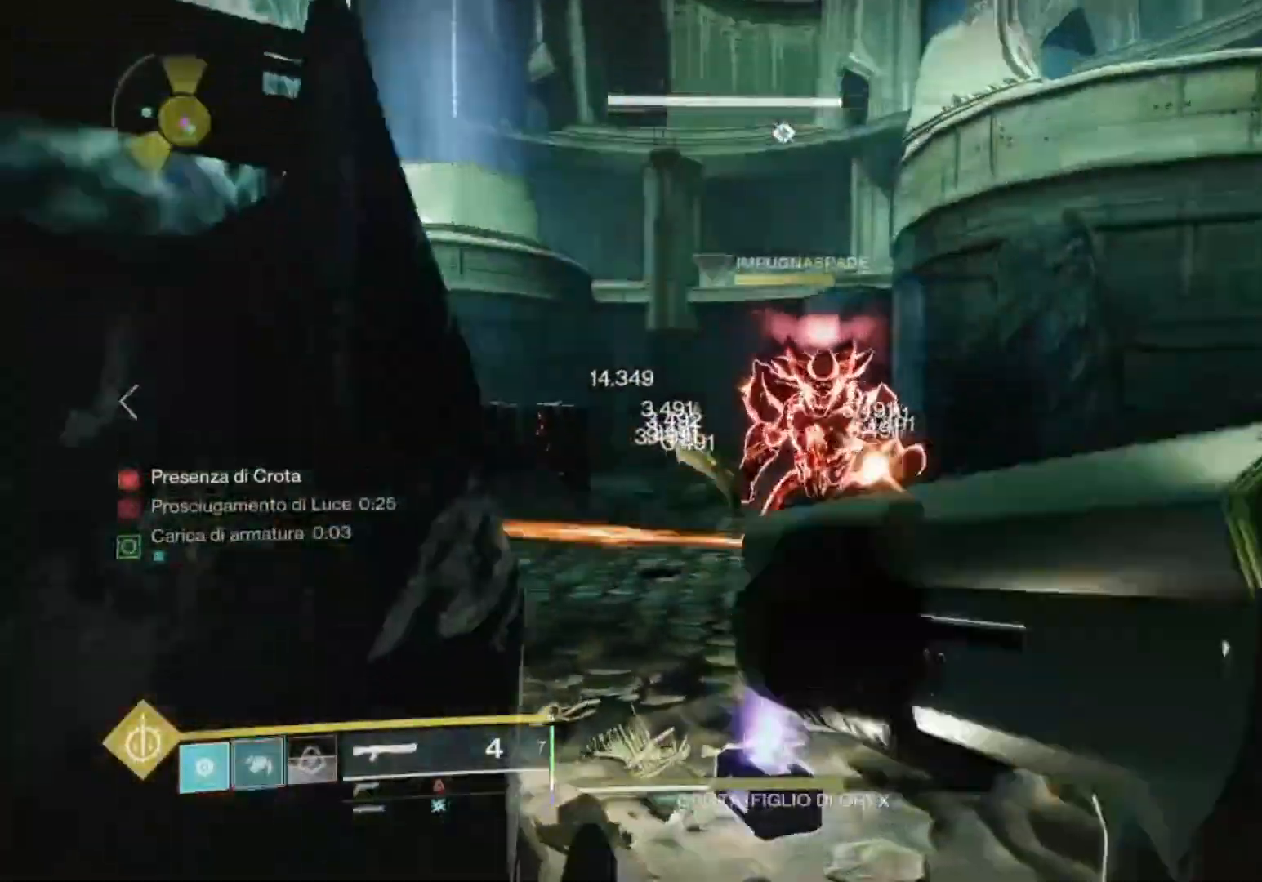
{"buttons": ["L2"], "left_stick": "down", "right_stick": "down", "events": [[33, "right_stick", "up-right"], [133, "right_stick", "center"], [167, "R2", "down"], [233, "TRIANGLE", "down"], [300, "L2", "up"], [300, "TRIANGLE", "up"], [333, "R2", "up"], [333, "left_stick", "down"], [433, "right_stick", "down"], [467, "L2", "down"]]}
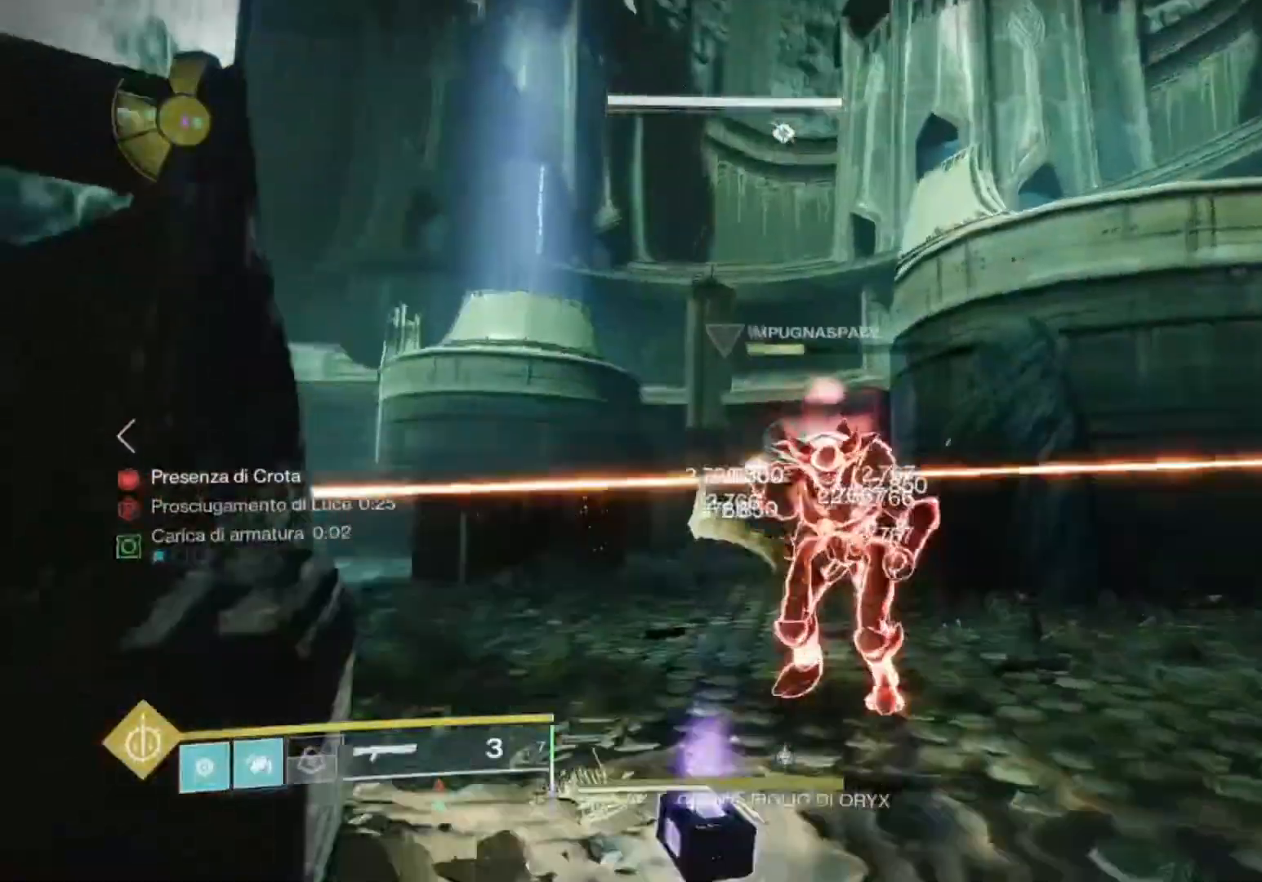
{"buttons": ["L2", "R2"], "left_stick": "down", "right_stick": "center", "events": [[67, "right_stick", "down-right"], [233, "R2", "down"], [367, "R2", "up"], [400, "R2", "down"], [467, "right_stick", "center"]]}
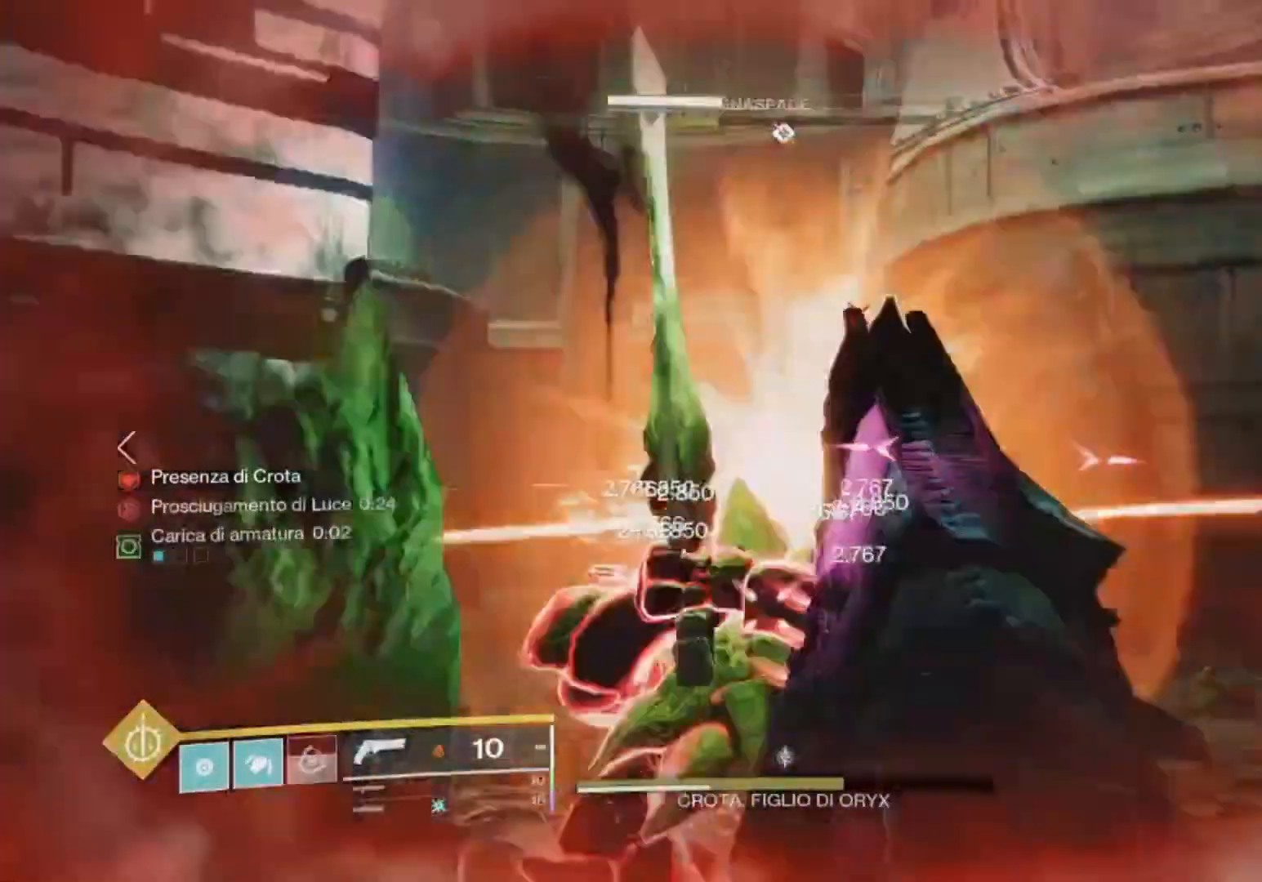
{"buttons": ["L2"], "left_stick": "down", "right_stick": "up", "events": [[67, "R2", "up"], [100, "R2", "down"], [200, "right_stick", "down"], [267, "R2", "up"], [333, "R2", "down"], [400, "right_stick", "up"], [467, "R2", "up"]]}
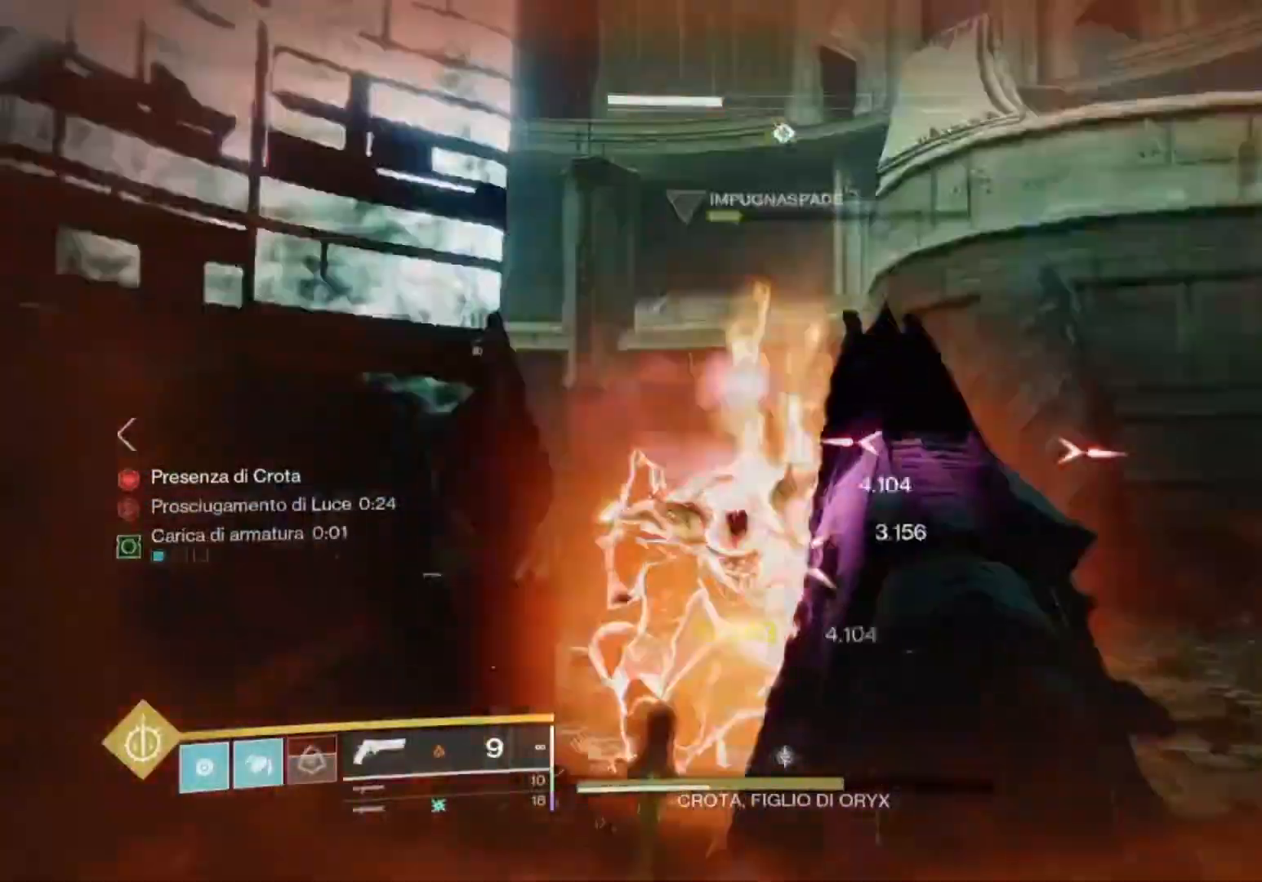
{"buttons": ["L2", "R2"], "left_stick": "down-right", "right_stick": "up-left", "events": [[167, "R2", "down"], [200, "left_stick", "up-right"], [200, "right_stick", "down"], [367, "R2", "up"], [400, "L1", "down"], [400, "left_stick", "center"], [433, "R2", "down"], [433, "right_stick", "center"], [500, "L1", "up"], [500, "left_stick", "down-right"], [500, "right_stick", "up-left"]]}
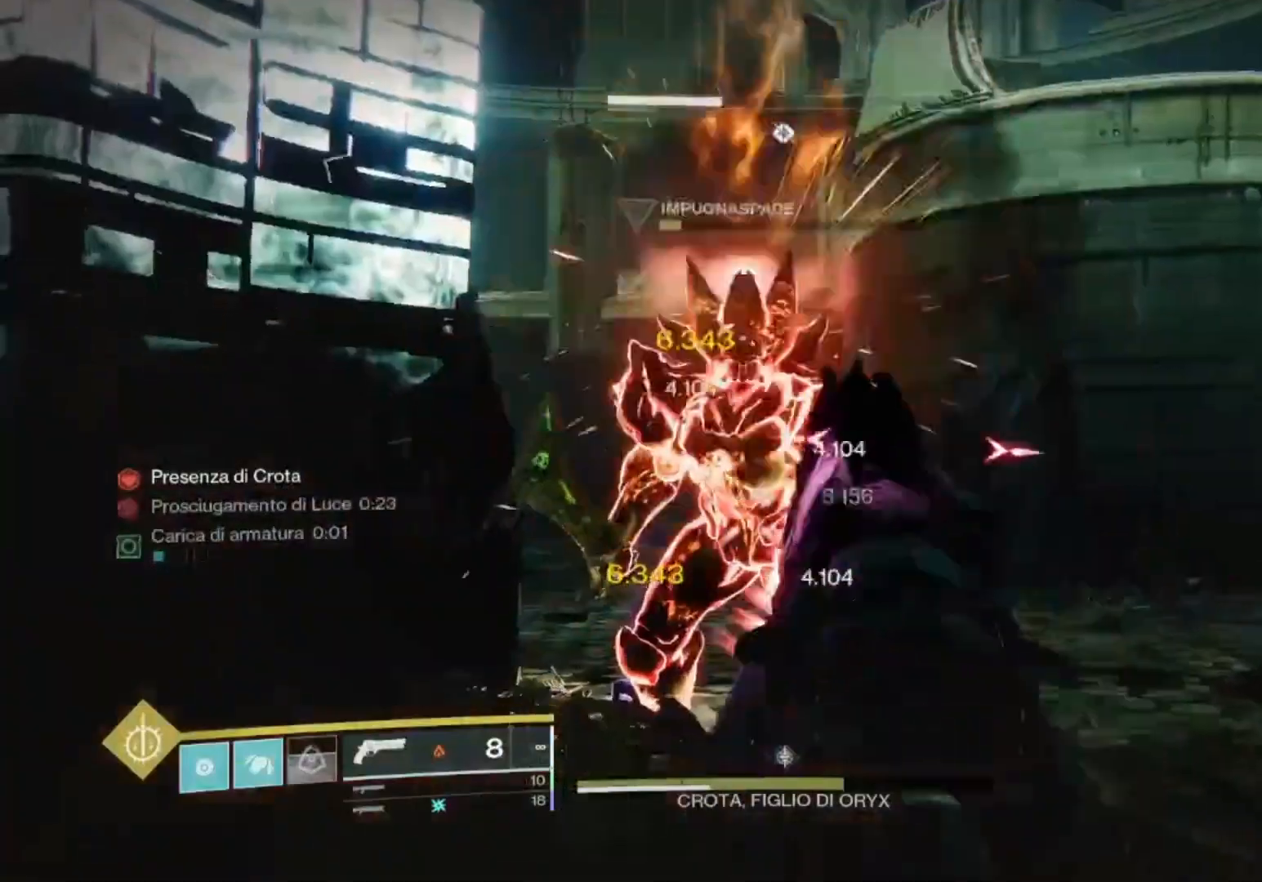
{"buttons": ["L2", "R2"], "left_stick": "up-right", "right_stick": "center", "events": [[67, "left_stick", "up-right"], [133, "right_stick", "center"], [200, "R3", "down"], [300, "R3", "up"], [367, "R3", "down"], [467, "R3", "up"]]}
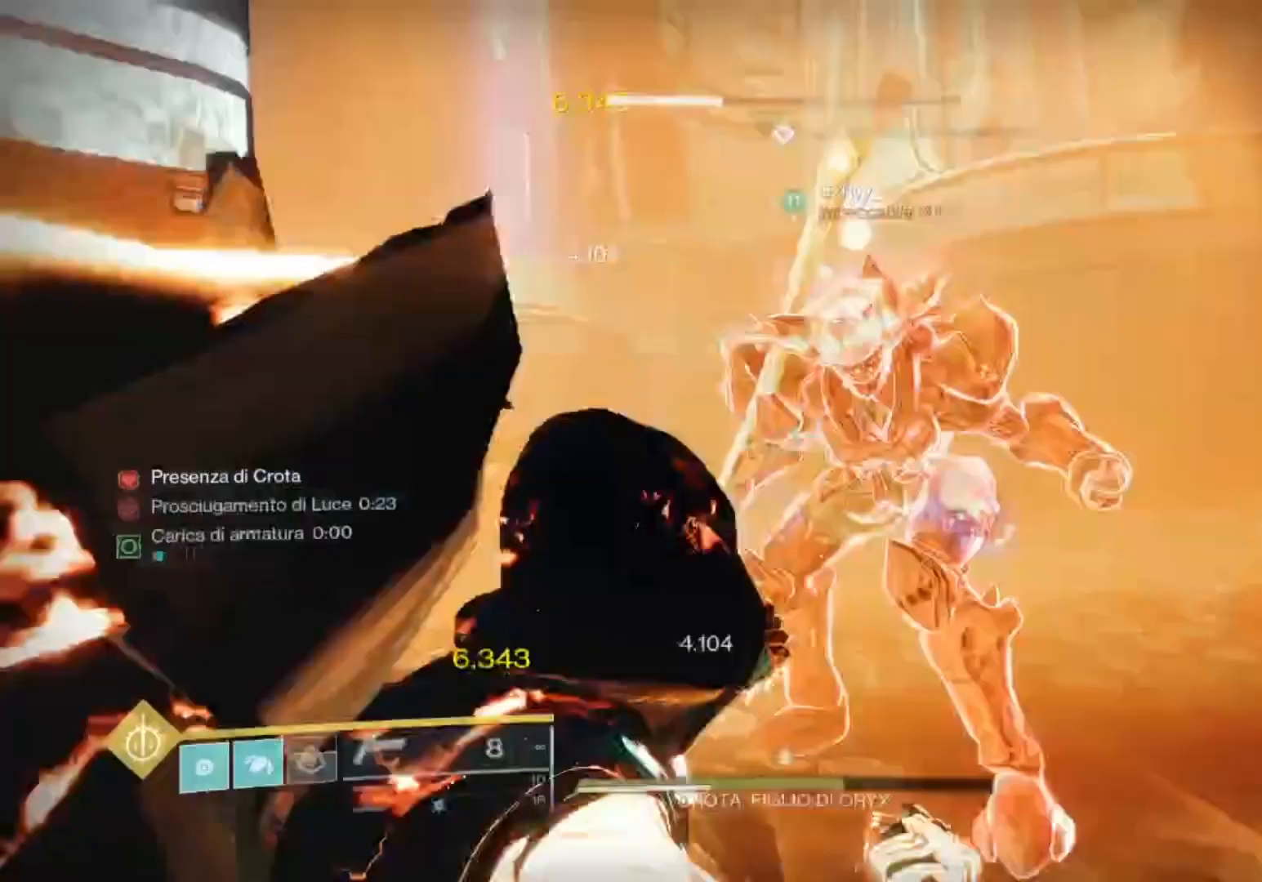
{"buttons": [], "left_stick": "left", "right_stick": "center", "events": [[33, "L2", "up"], [33, "R2", "up"], [67, "left_stick", "right"], [167, "left_stick", "center"], [233, "right_stick", "right"], [333, "left_stick", "left"], [400, "right_stick", "center"]]}
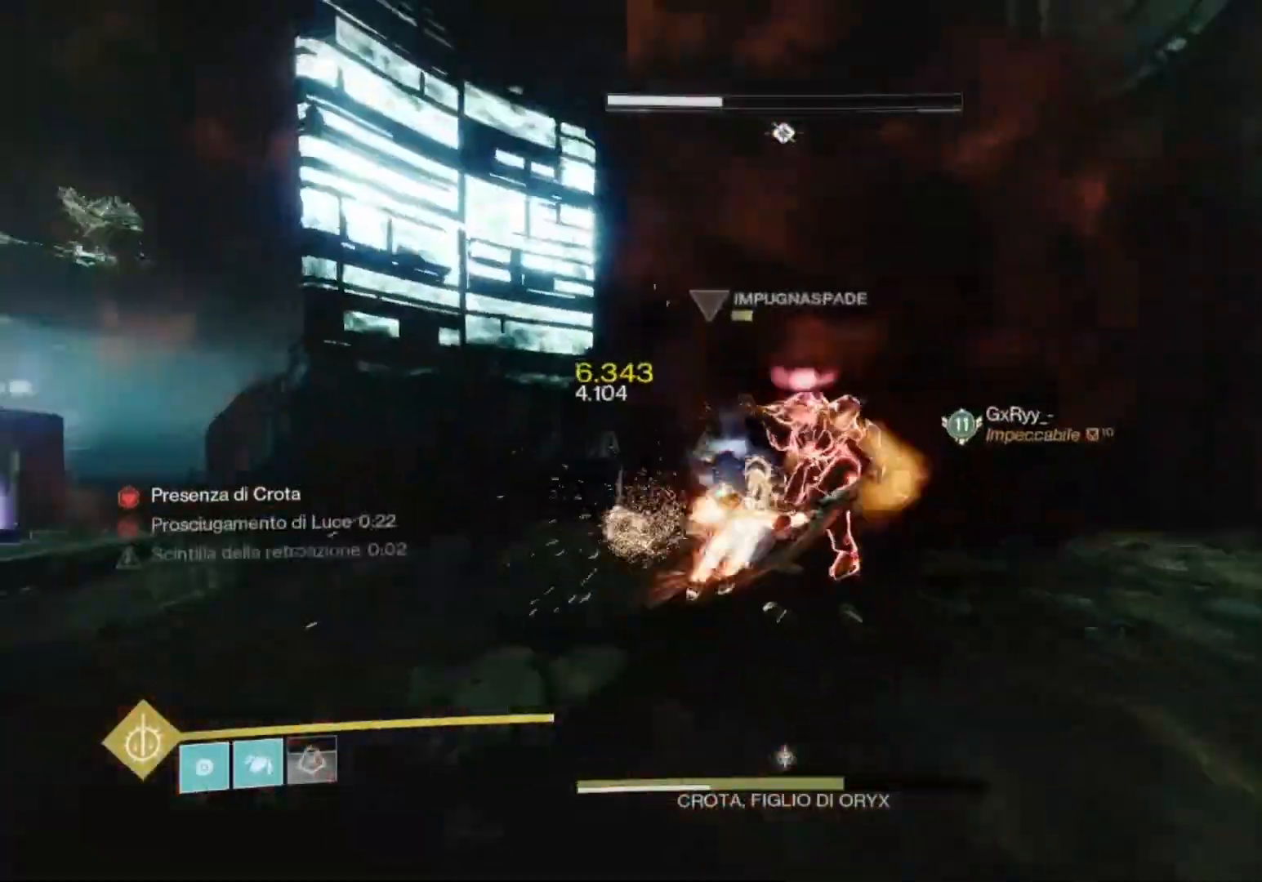
{"buttons": [], "left_stick": "down", "right_stick": "center", "events": [[200, "left_stick", "down-left"], [300, "left_stick", "down"]]}
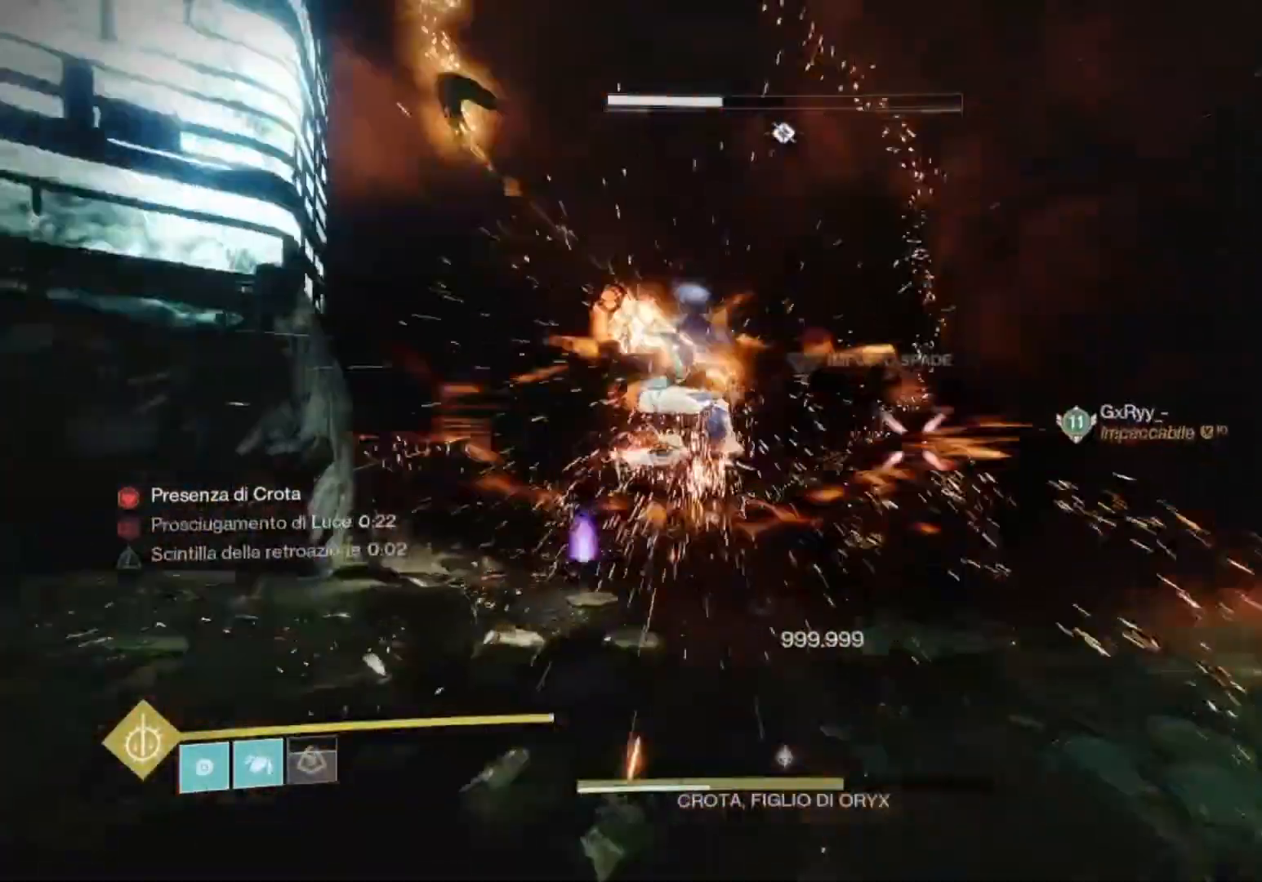
{"buttons": [], "left_stick": "down", "right_stick": "center", "events": []}
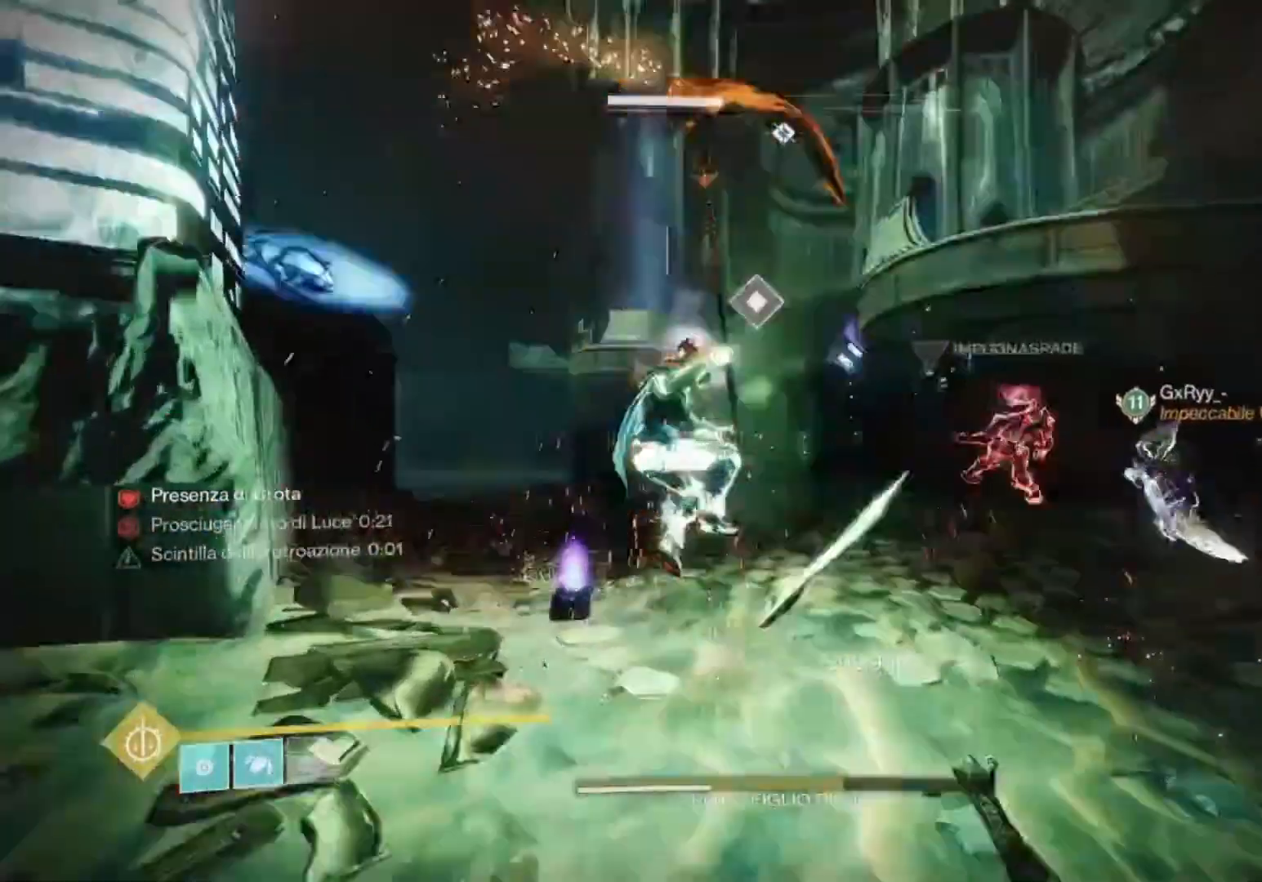
{"buttons": [], "left_stick": "down", "right_stick": "center", "events": [[267, "right_stick", "down-right"], [500, "right_stick", "center"]]}
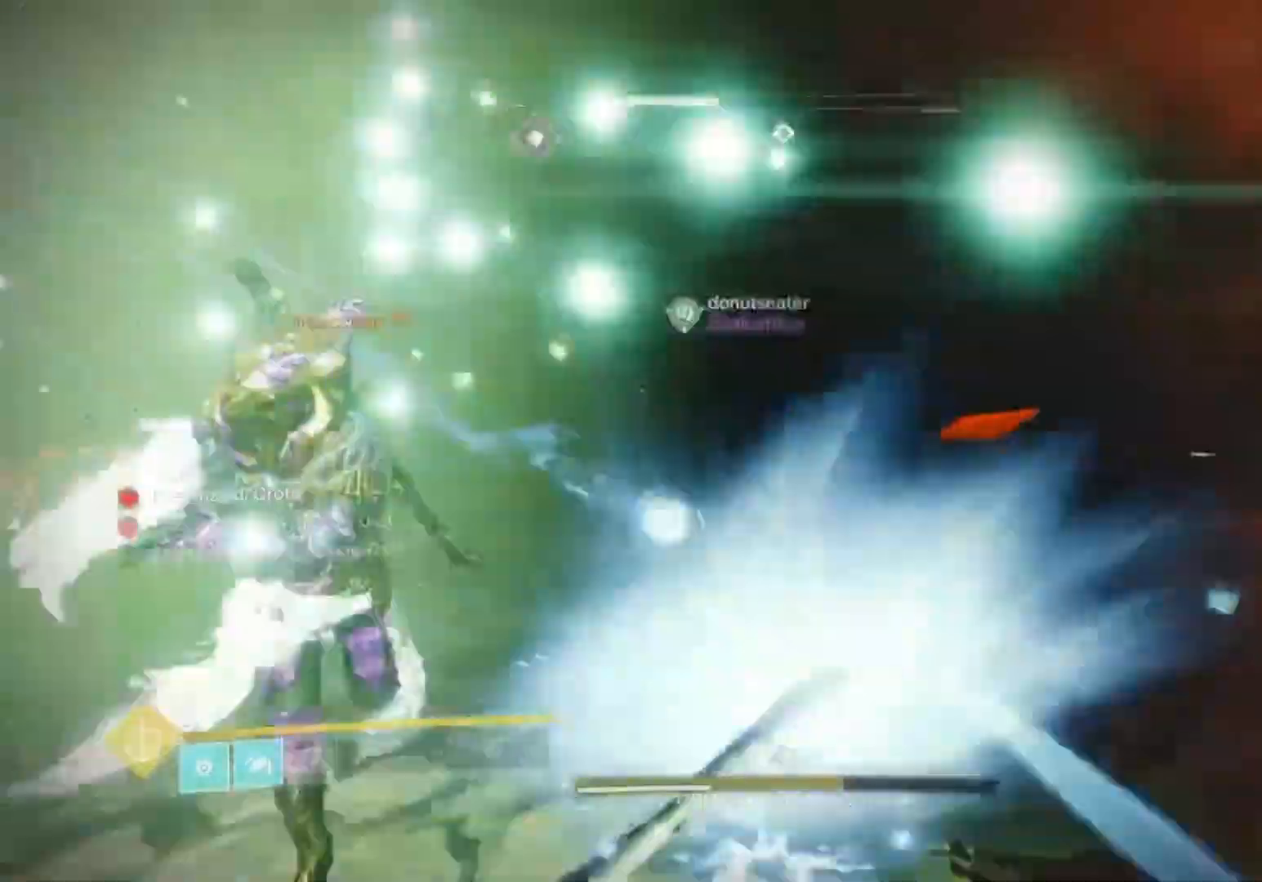
{"buttons": [], "left_stick": "up", "right_stick": "center", "events": [[33, "left_stick", "right"], [133, "right_stick", "down-right"], [200, "left_stick", "up"], [300, "L3", "down"], [333, "right_stick", "center"], [367, "L3", "up"]]}
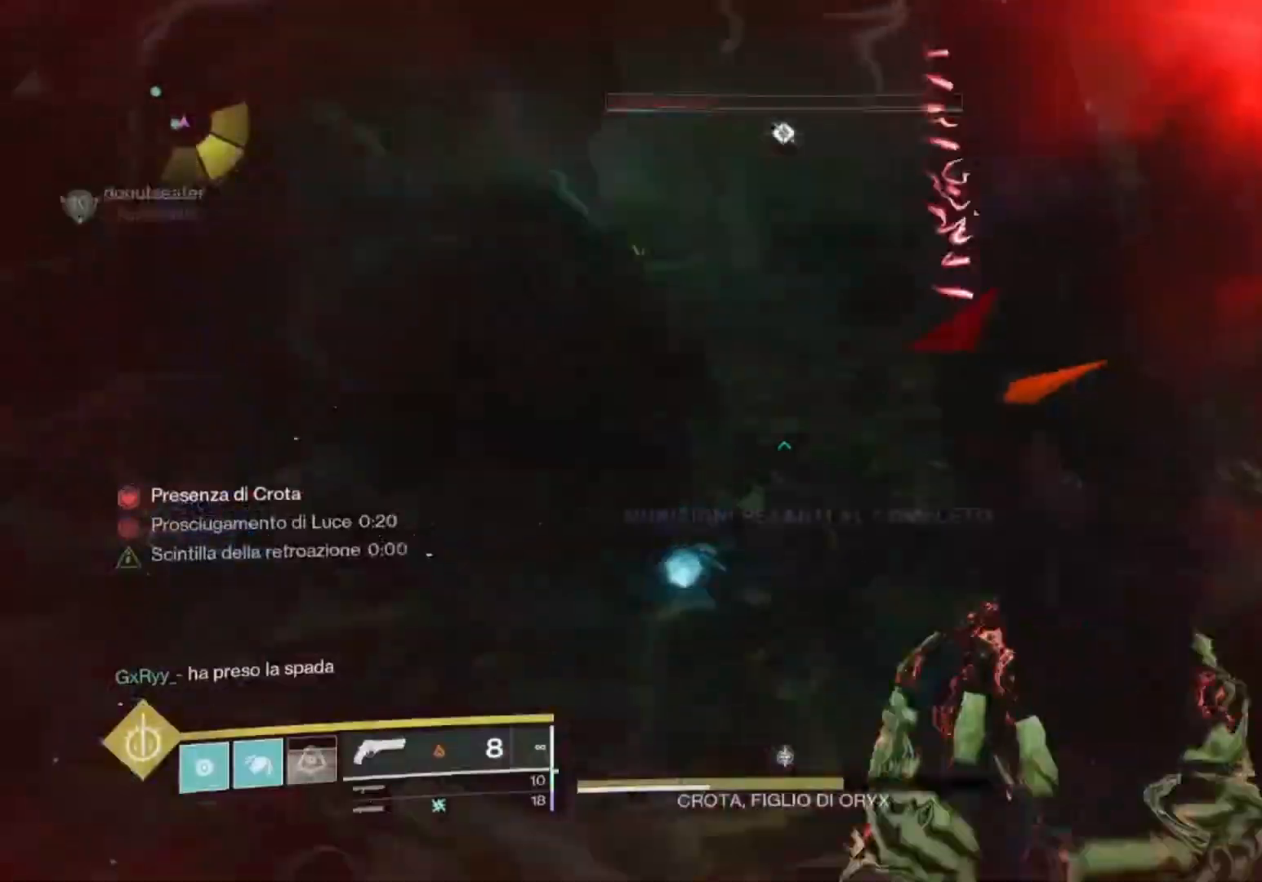
{"buttons": [], "left_stick": "up", "right_stick": "left", "events": [[300, "right_stick", "right"], [467, "right_stick", "left"]]}